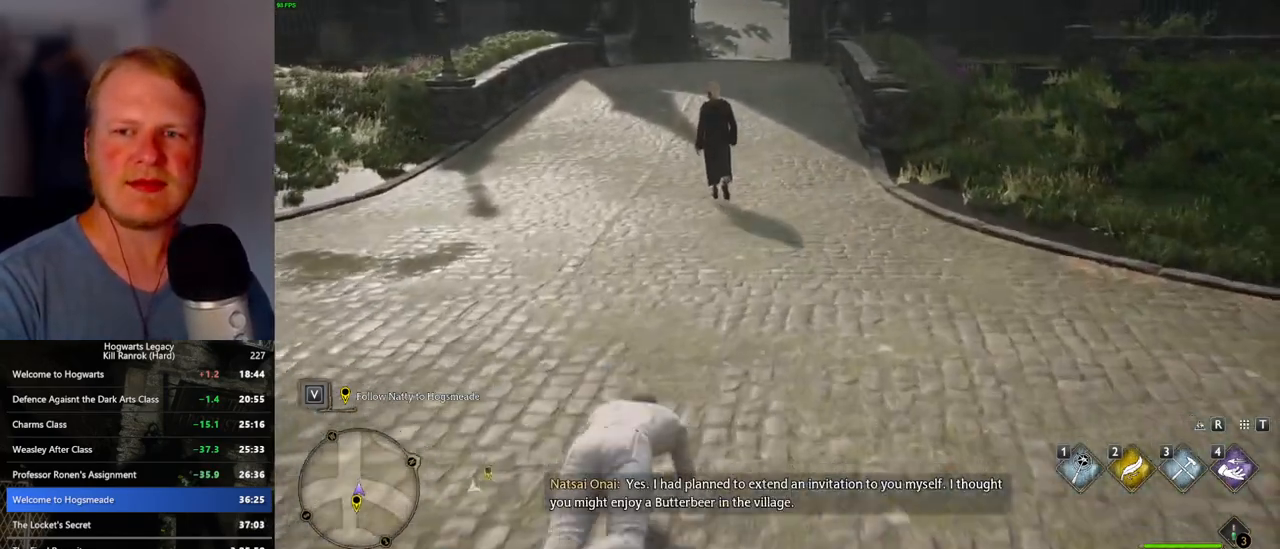
Gameplay with keyboard and mouse; each line is a JSON object with the keys and mouse buttons held at the frame after it. "events" lists presses ("down") and releases ("up") of ".", "/", "0", "1", "2", "3", "4", "5", "6", "7", "8", "9", "a", "alt_l", "alt_r", "b", "backslash", "backspace", "c", "caps_lock", "comma", "ctrl_l", "ctrl_r", "d", "e", "equals", "escape", "f", "f1", "f10", "f11", "f12", "f2", "f3", "f4", "f5", "f6", "f7", "f8", "f9", "g", "h", "i", "j", "k", "l", "lbracket", "m", "minus", "n", "o", "p", "q", "quote", "r", "rbracket", "return", "s", "semicolon", "shift_l", "shift_r", "space", "super_l", "super_r", "t", "tab", "tilde", "u", "v", "w", "x", "y", "z", "mouse_left", "mouse_wheel", "mouse_right", "mouse_mb4" and "mouse_mb5" between this image and that frame as [ms after this image, input, new state], when the widget could be followed in between. "mouse_left", "mouse_wheel", "mouse_right", "mouse_mb4", "mouse_mb5" = the "left", "wheel", "right", "mb4", "mb5" buttons of the "mouse" list. No other keys are recorded. "wheel" means that the mouse wheel is clicked or scrolled. Mouse movement is not recorded.
{"keys": ["w"], "mouse": [], "events": [[17, "space", "down"], [67, "space", "up"], [183, "space", "down"], [250, "space", "up"], [350, "space", "down"], [433, "space", "up"]]}
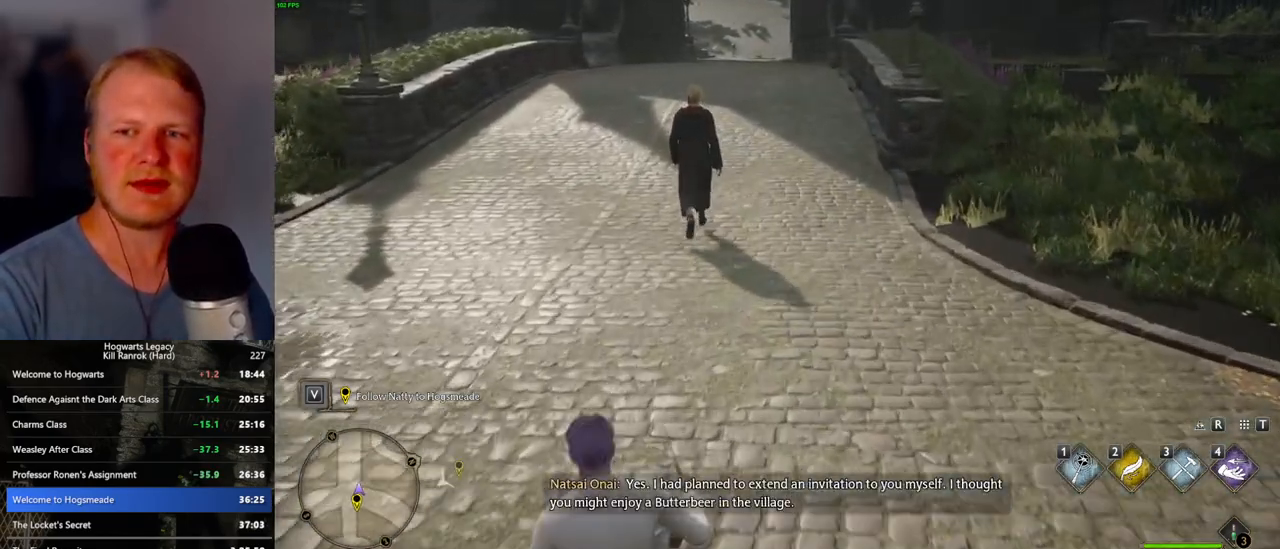
{"keys": ["w"], "mouse": [], "events": [[33, "space", "down"], [100, "space", "up"], [200, "space", "down"], [267, "space", "up"], [383, "space", "down"], [450, "space", "up"]]}
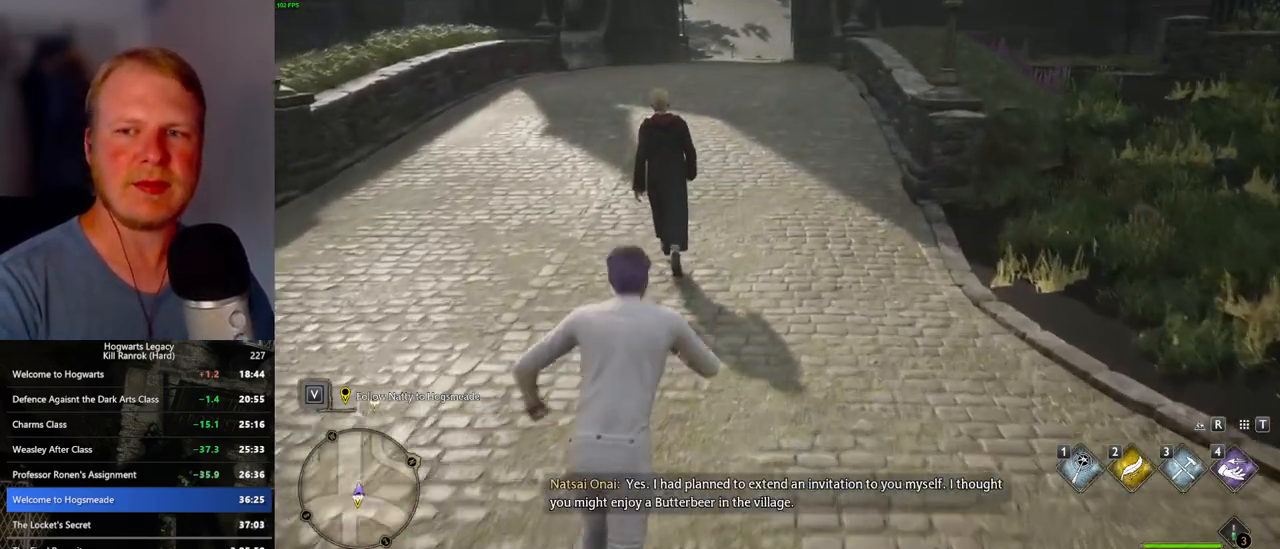
{"keys": ["w"], "mouse": [], "events": [[50, "space", "down"], [117, "space", "up"], [233, "space", "down"], [300, "space", "up"], [417, "space", "down"], [483, "space", "up"]]}
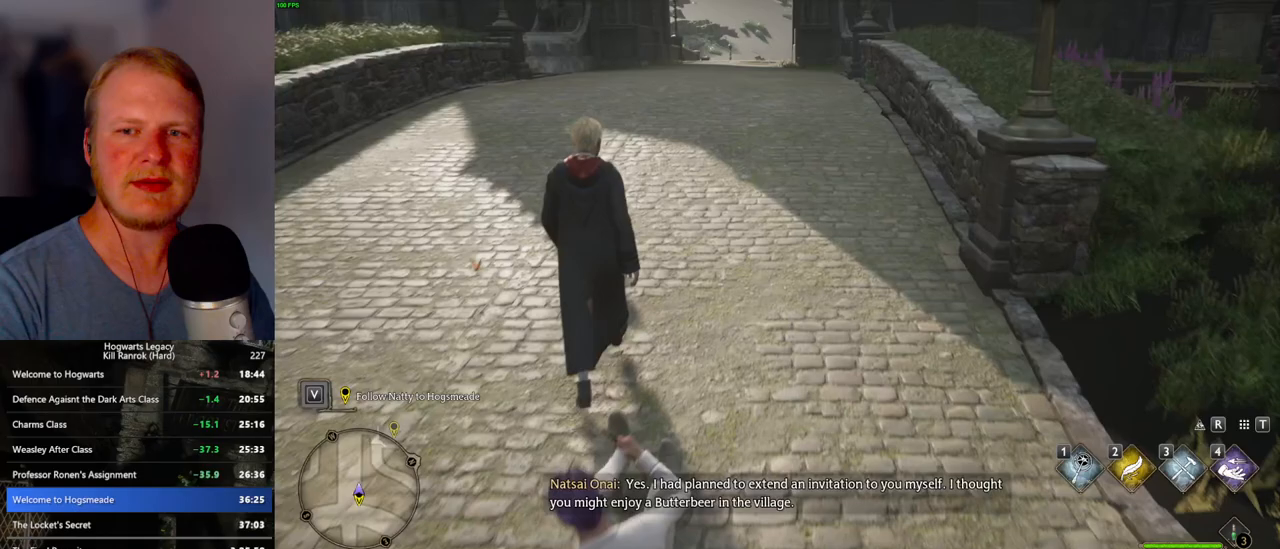
{"keys": ["space", "w"], "mouse": [], "events": [[100, "space", "down"], [167, "space", "up"], [283, "space", "down"], [333, "space", "up"], [450, "space", "down"]]}
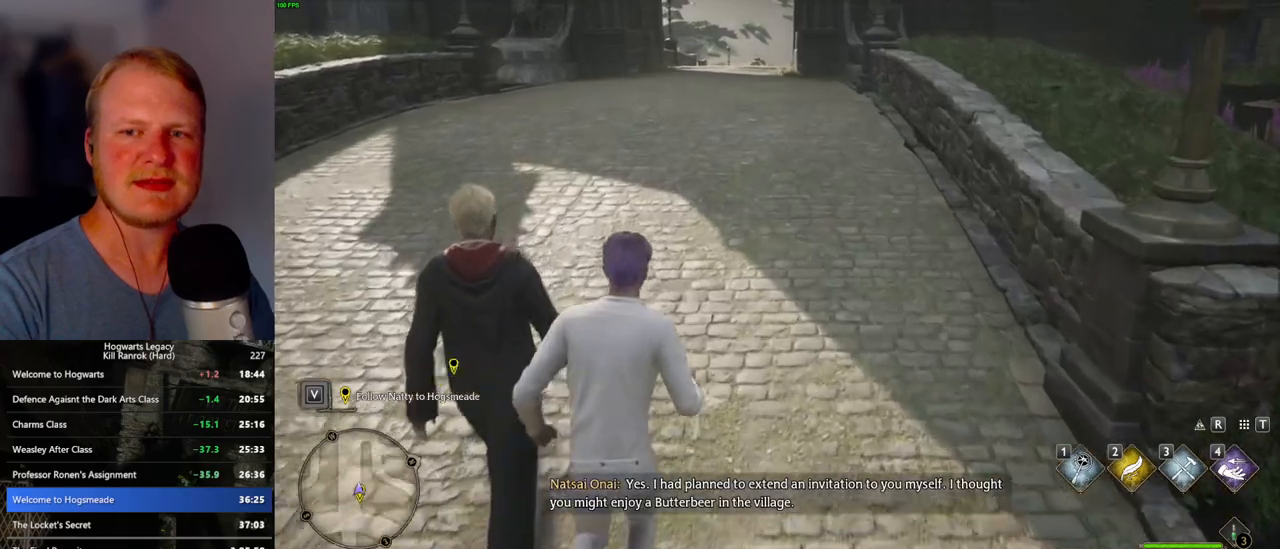
{"keys": ["space", "w"], "mouse": [], "events": [[17, "space", "up"], [117, "space", "down"], [200, "space", "up"], [283, "space", "down"], [367, "space", "up"], [483, "space", "down"]]}
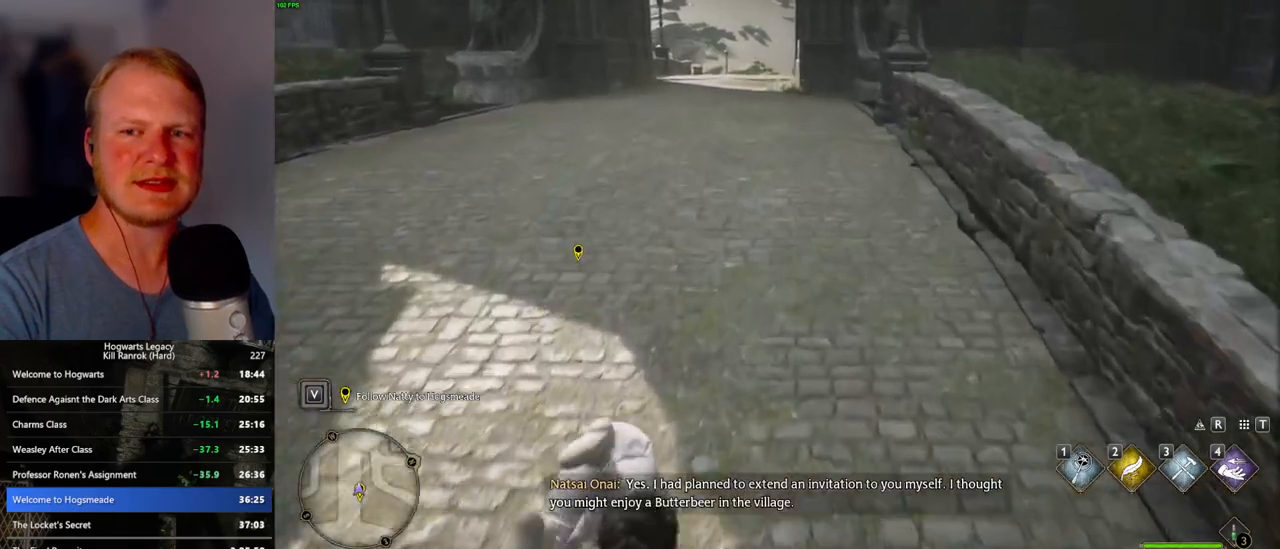
{"keys": ["space", "w"], "mouse": [], "events": [[33, "space", "up"], [150, "space", "down"], [200, "space", "up"], [300, "space", "down"], [350, "space", "up"], [467, "space", "down"]]}
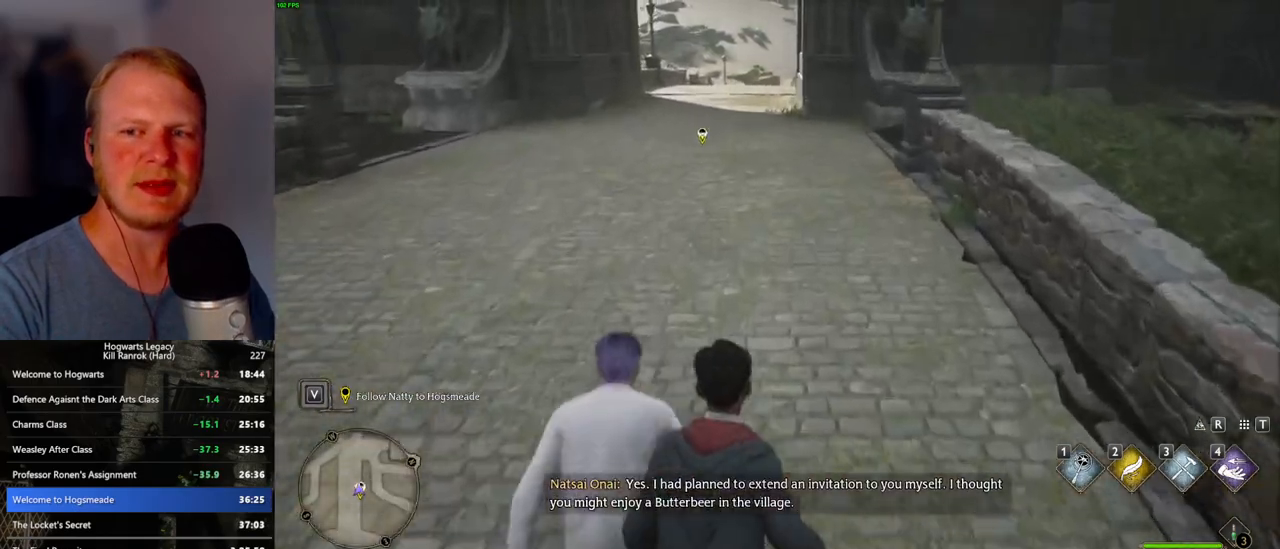
{"keys": ["space", "w"], "mouse": [], "events": [[17, "space", "up"], [133, "space", "down"], [200, "space", "up"], [300, "space", "down"], [383, "space", "up"], [483, "space", "down"]]}
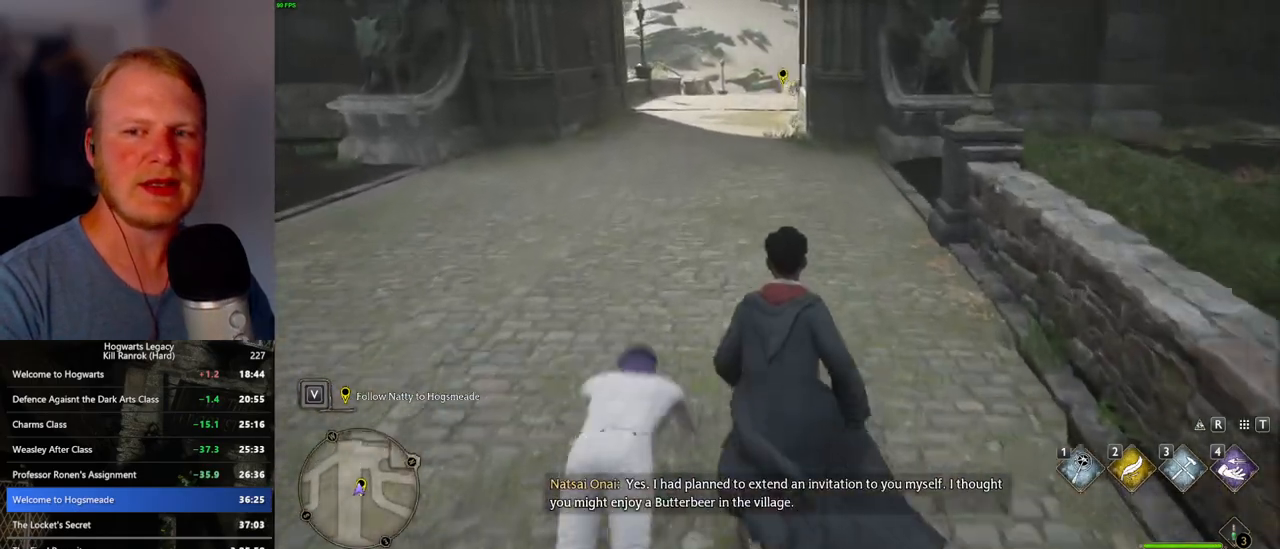
{"keys": ["w"], "mouse": [], "events": [[67, "space", "up"], [183, "space", "down"], [250, "space", "up"], [383, "space", "down"], [450, "space", "up"]]}
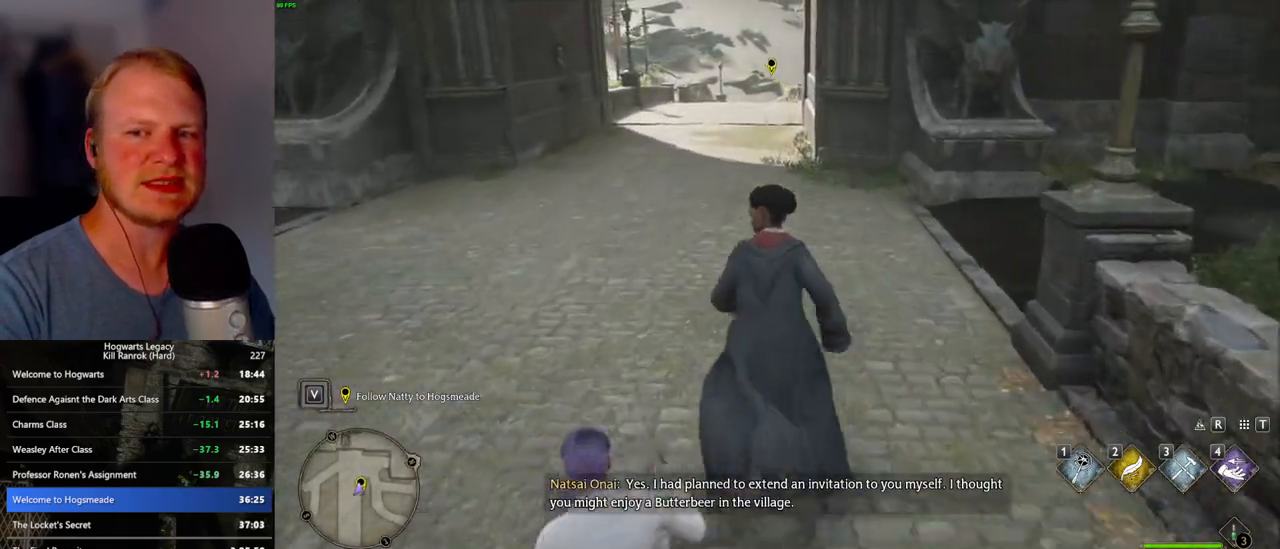
{"keys": ["space", "w"], "mouse": [], "events": [[83, "space", "down"], [133, "space", "up"], [267, "space", "down"], [317, "space", "up"], [450, "space", "down"]]}
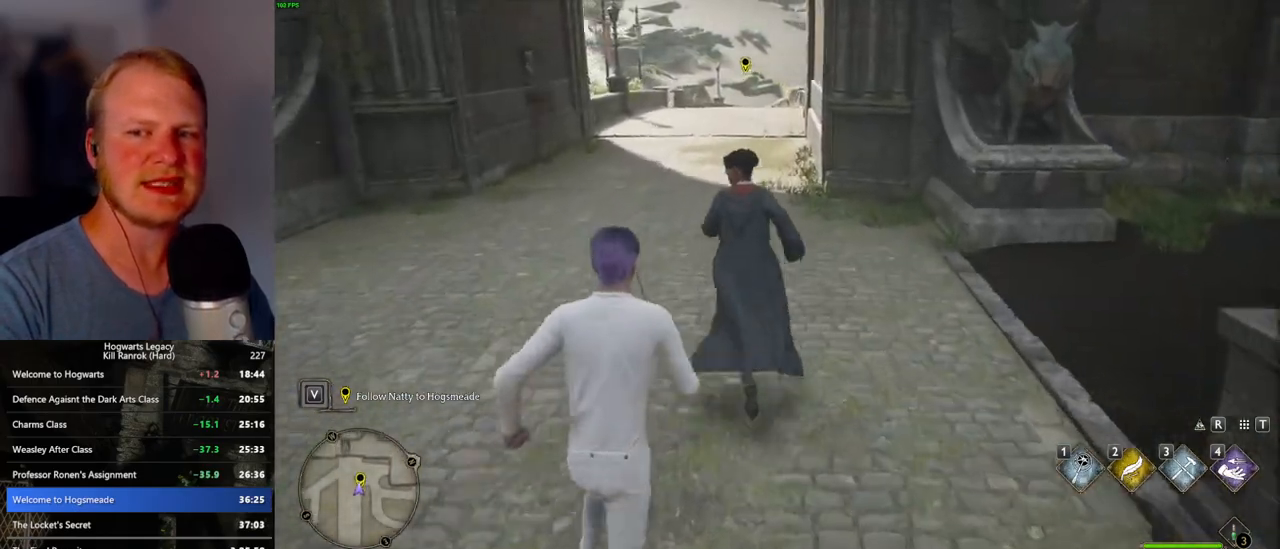
{"keys": ["space", "w"], "mouse": [], "events": [[17, "space", "up"], [117, "space", "down"], [200, "space", "up"], [317, "space", "down"], [383, "space", "up"], [483, "space", "down"]]}
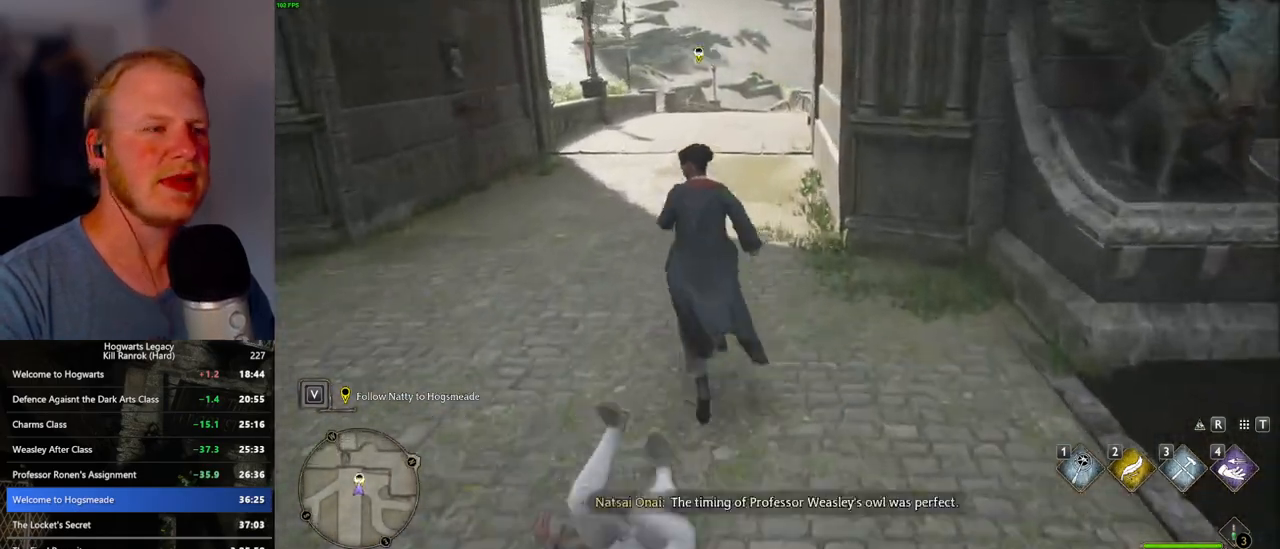
{"keys": ["space", "w"], "mouse": [], "events": [[67, "space", "up"], [167, "space", "down"], [233, "space", "up"], [350, "space", "down"], [367, "space", "up"], [467, "space", "down"]]}
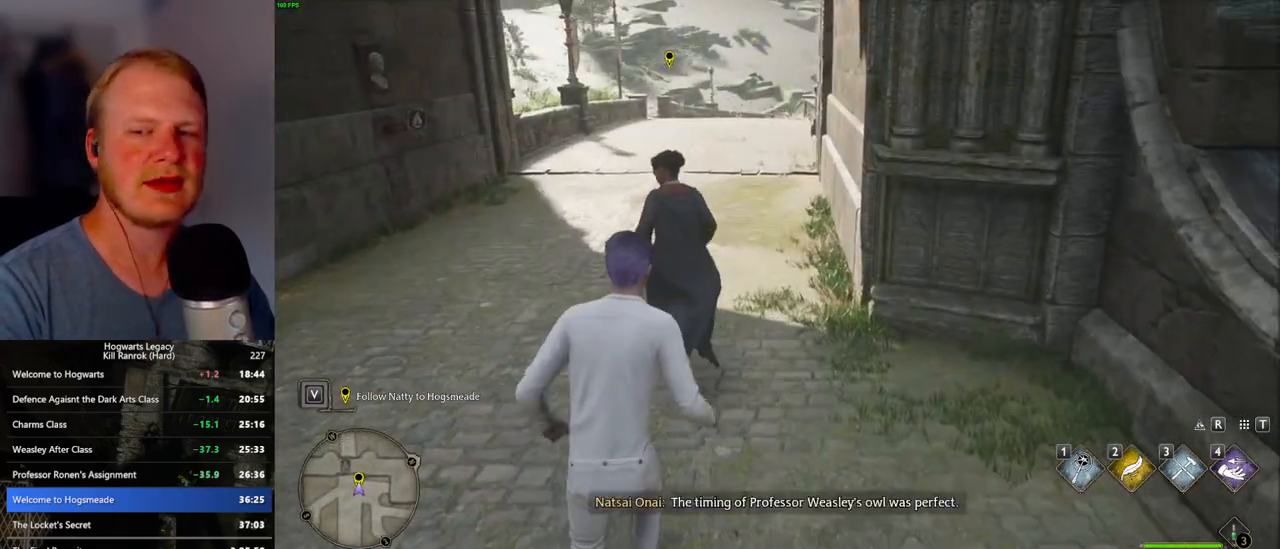
{"keys": ["space", "w"], "mouse": [], "events": [[33, "space", "up"], [133, "space", "down"], [183, "space", "up"], [300, "space", "down"], [367, "space", "up"], [483, "space", "down"]]}
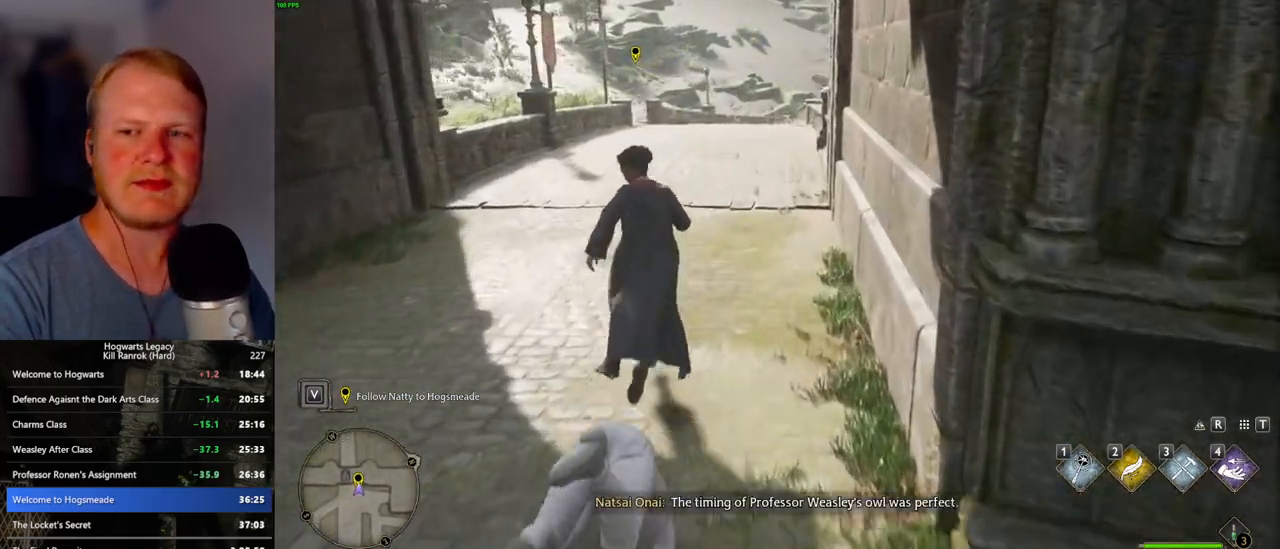
{"keys": ["w"], "mouse": [], "events": [[50, "space", "up"], [183, "space", "down"], [250, "space", "up"], [367, "space", "down"], [433, "space", "up"]]}
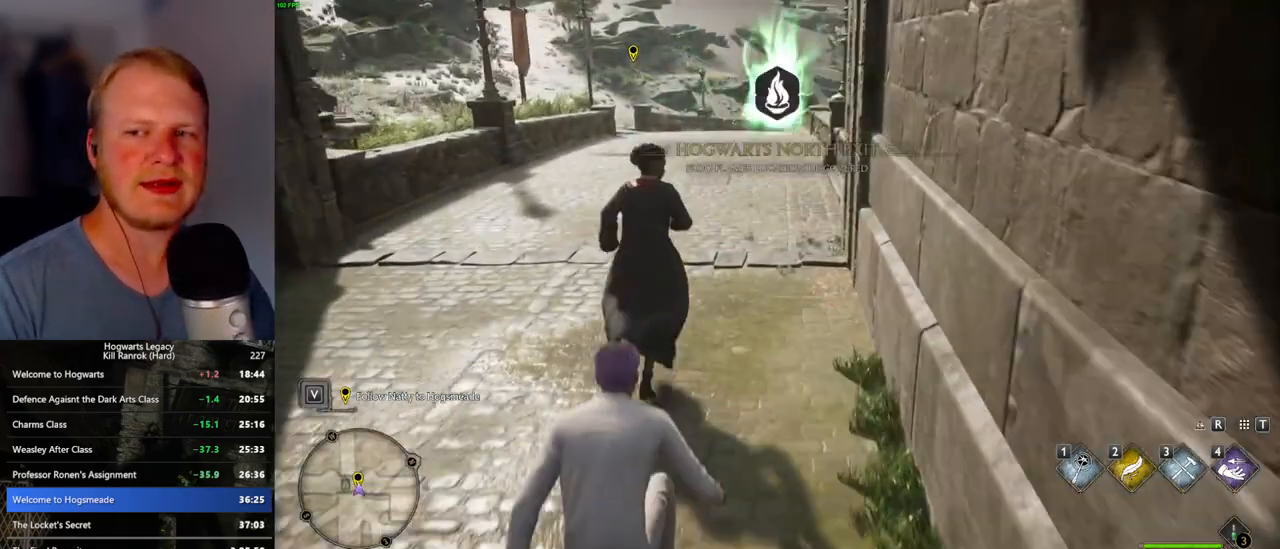
{"keys": ["w"], "mouse": [], "events": [[67, "space", "down"], [133, "space", "up"], [250, "space", "down"], [317, "space", "up"], [417, "space", "down"], [483, "space", "up"]]}
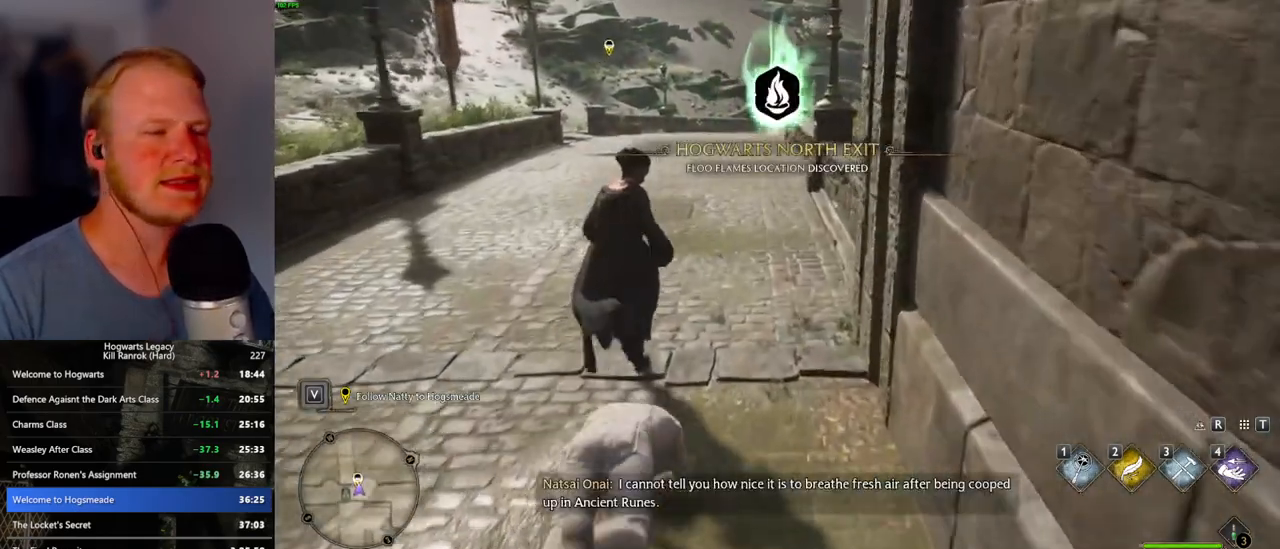
{"keys": ["w"], "mouse": [], "events": [[100, "space", "down"], [200, "space", "up"]]}
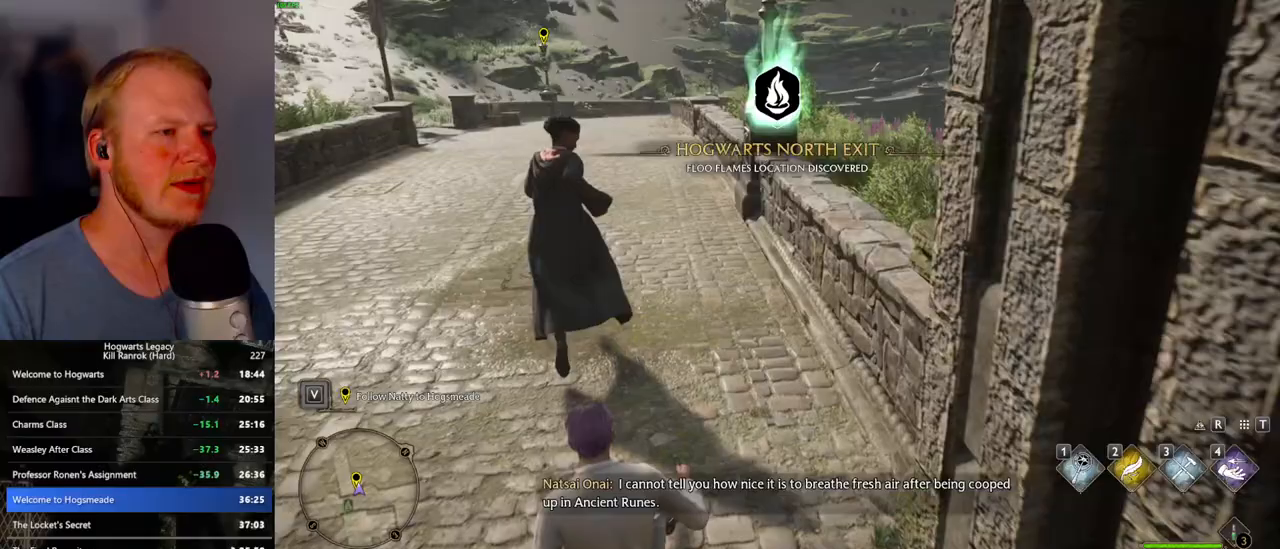
{"keys": ["w"], "mouse": [], "events": [[250, "mouse_mb5", "down"], [383, "mouse_mb5", "up"]]}
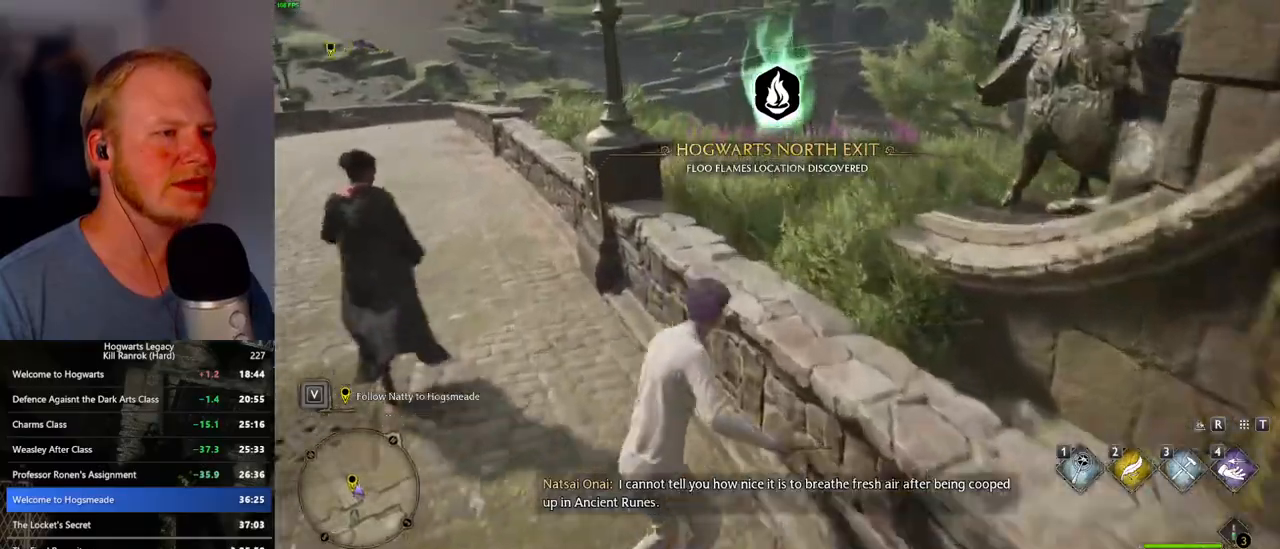
{"keys": ["w"], "mouse": [], "events": [[217, "space", "down"], [267, "space", "up"]]}
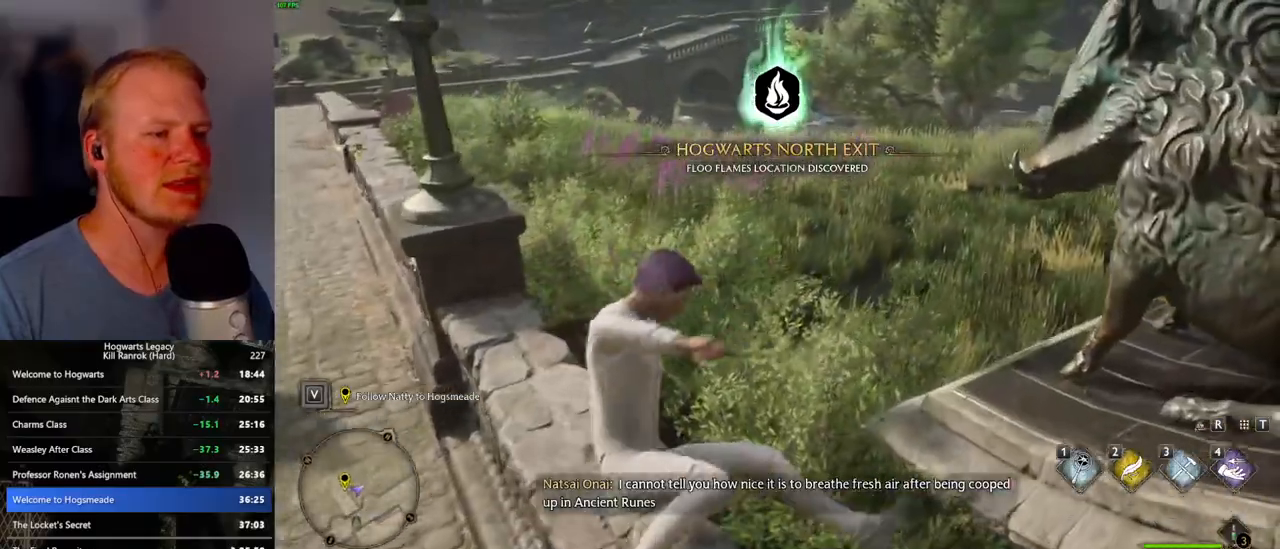
{"keys": ["w"], "mouse": [], "events": [[350, "space", "down"], [433, "space", "up"]]}
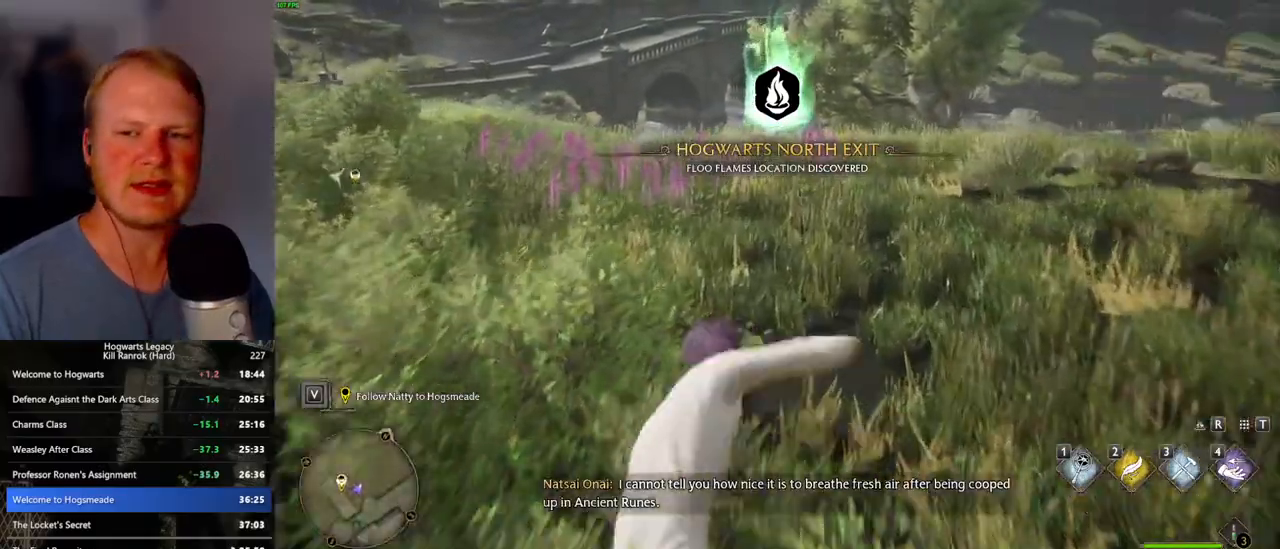
{"keys": ["w"], "mouse": [], "events": [[17, "space", "down"], [100, "space", "up"], [183, "space", "down"], [283, "space", "up"]]}
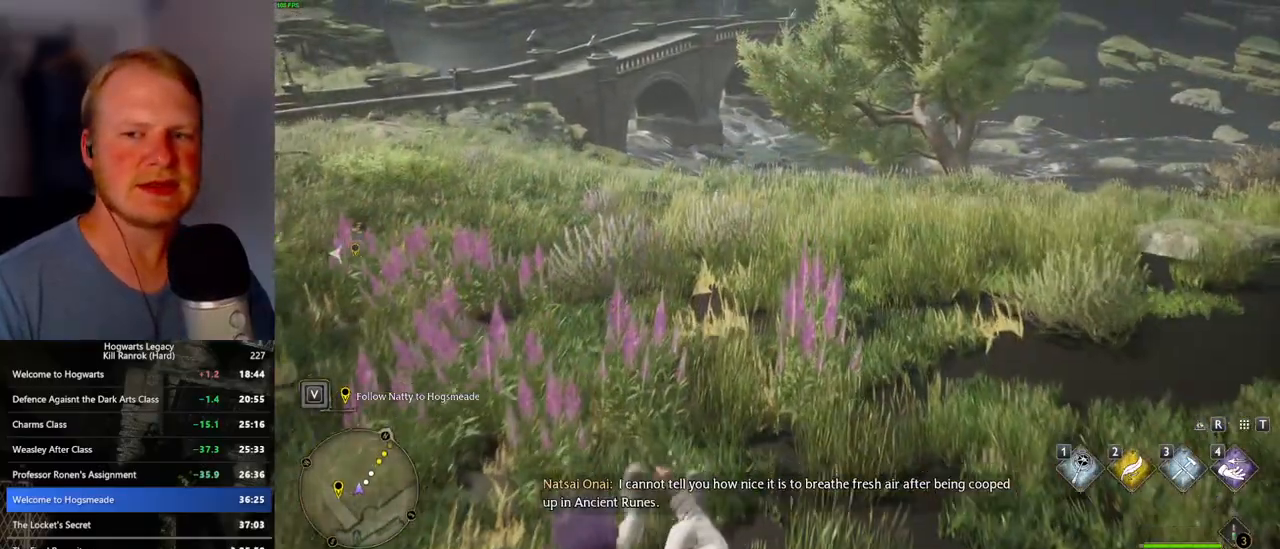
{"keys": ["w"], "mouse": [], "events": [[83, "space", "down"], [150, "space", "up"], [267, "space", "down"], [333, "space", "up"], [450, "space", "down"], [500, "space", "up"]]}
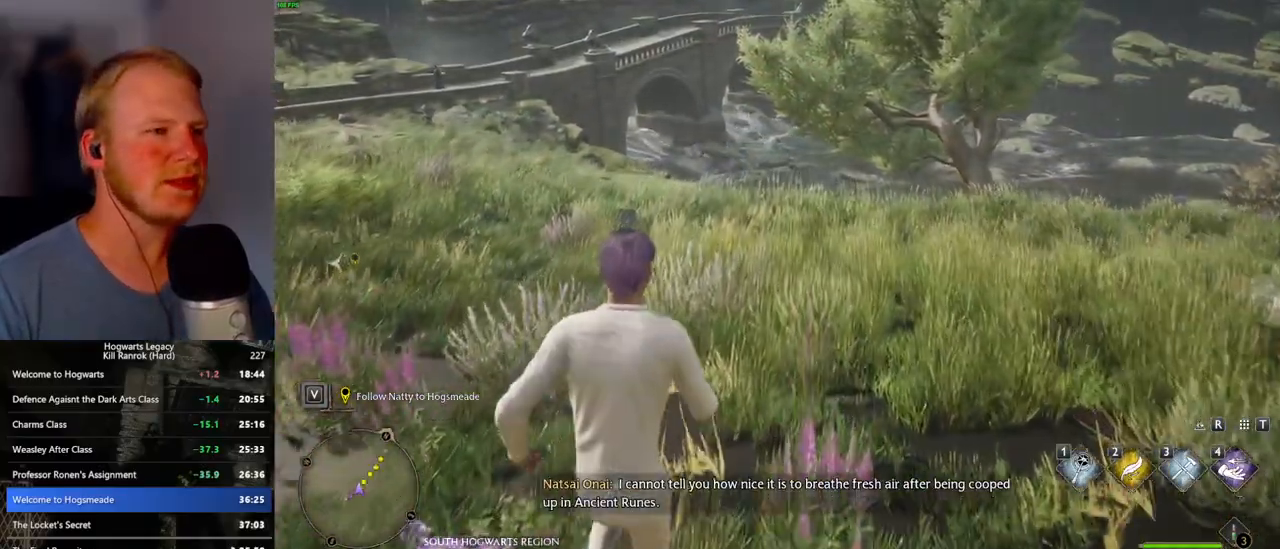
{"keys": ["space", "w"], "mouse": [], "events": [[100, "space", "down"], [183, "space", "up"], [283, "space", "down"], [350, "space", "up"], [483, "space", "down"]]}
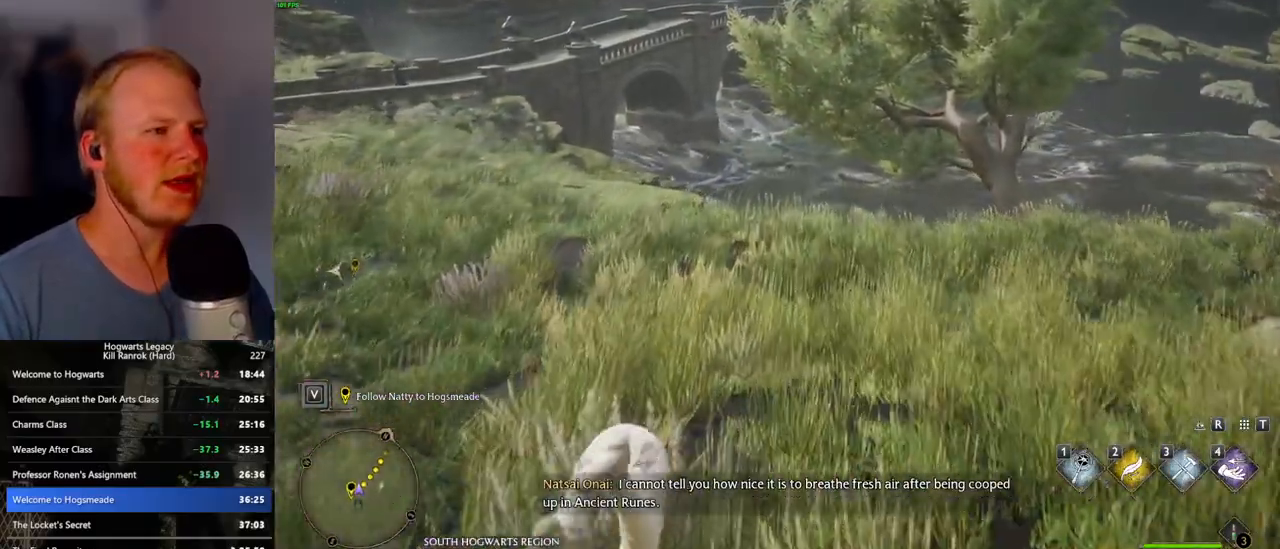
{"keys": ["w"], "mouse": [], "events": [[33, "space", "up"], [167, "space", "down"], [233, "space", "up"], [350, "space", "down"], [400, "space", "up"]]}
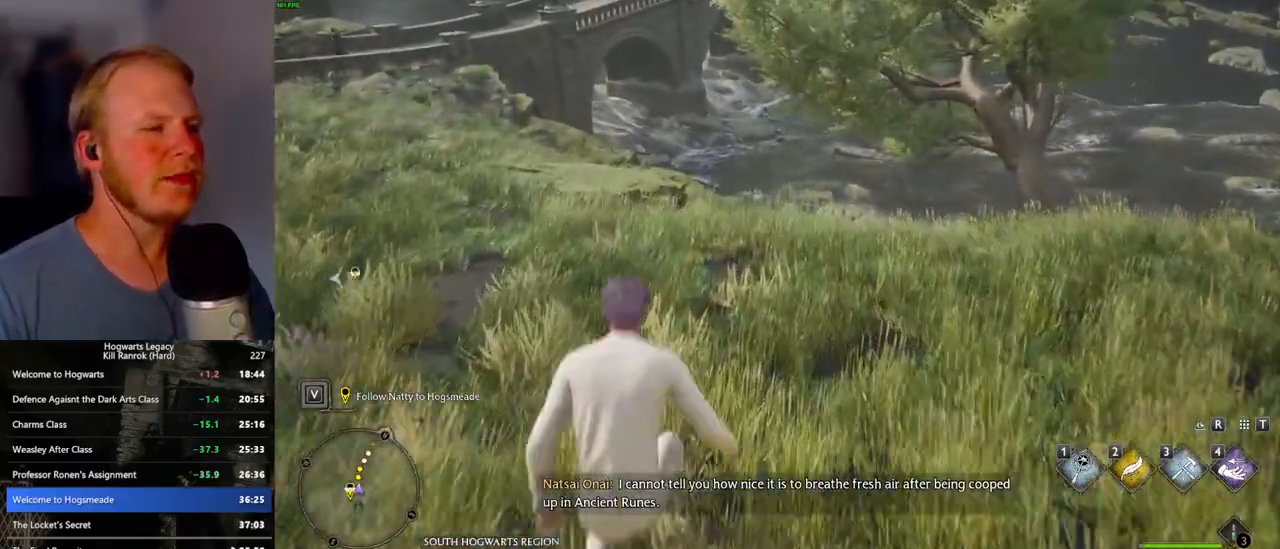
{"keys": ["w"], "mouse": [], "events": [[17, "space", "down"], [83, "space", "up"], [183, "space", "down"], [250, "space", "up"]]}
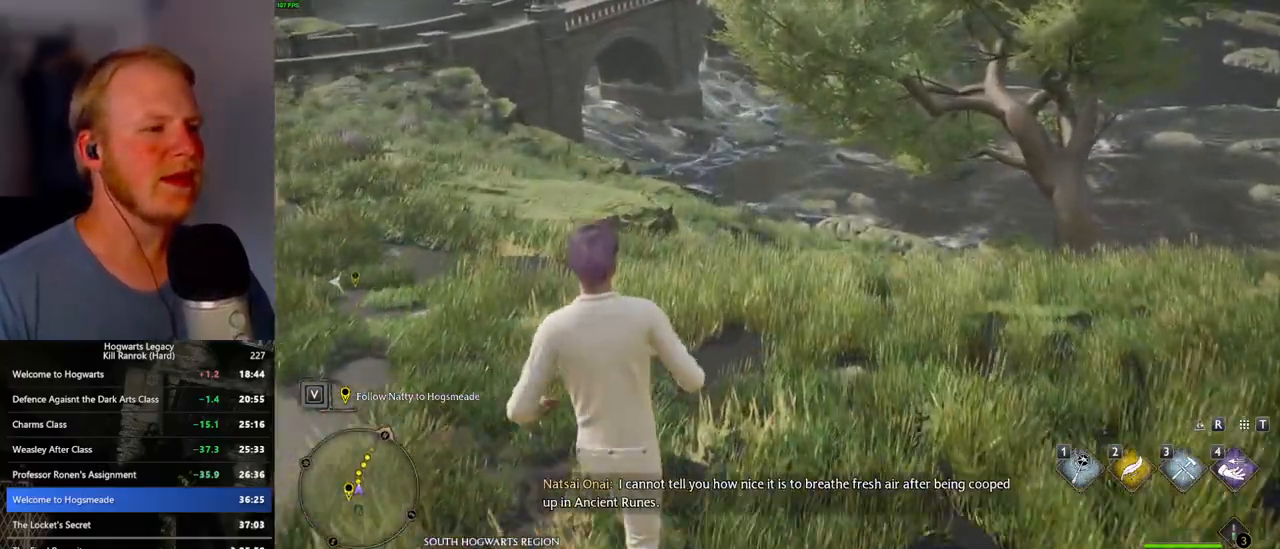
{"keys": ["w"], "mouse": [], "events": []}
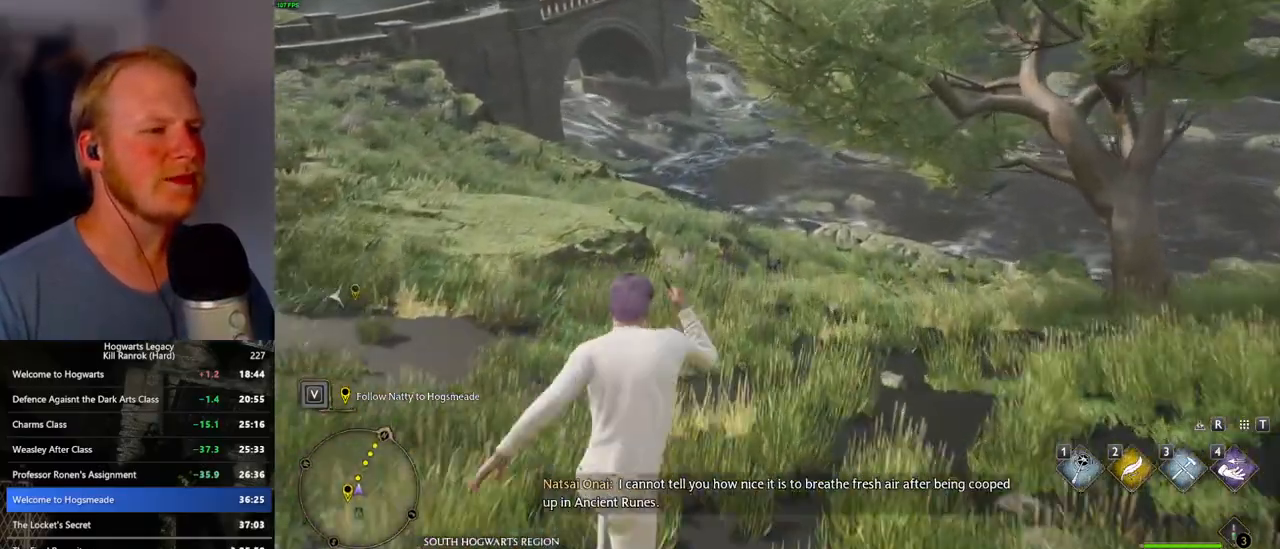
{"keys": ["w"], "mouse": [], "events": []}
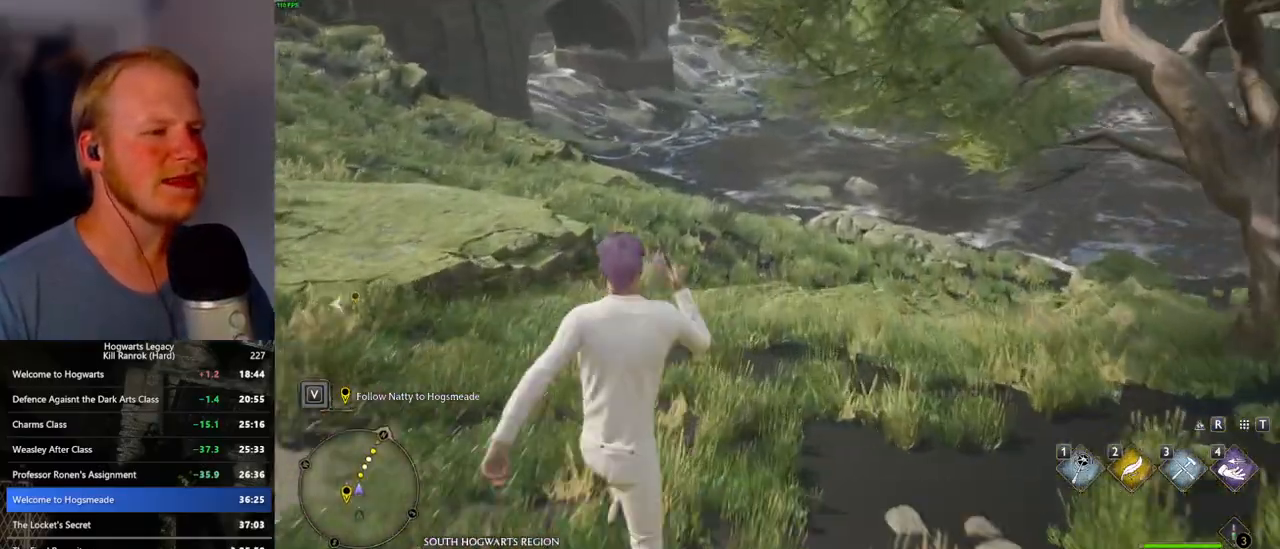
{"keys": ["w"], "mouse": [], "events": []}
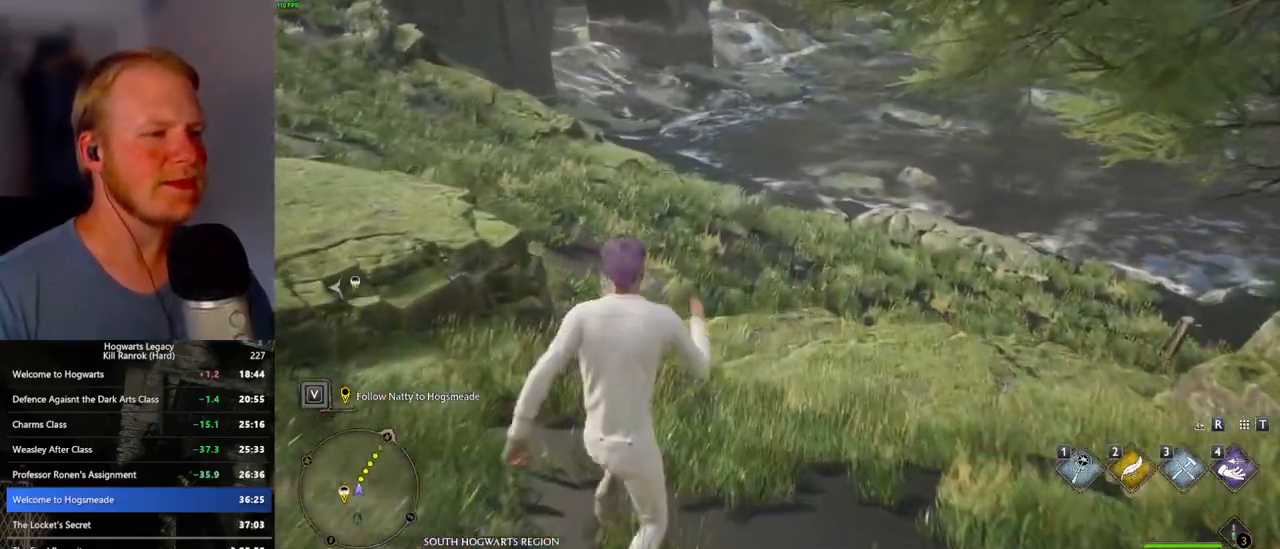
{"keys": ["w"], "mouse": [], "events": []}
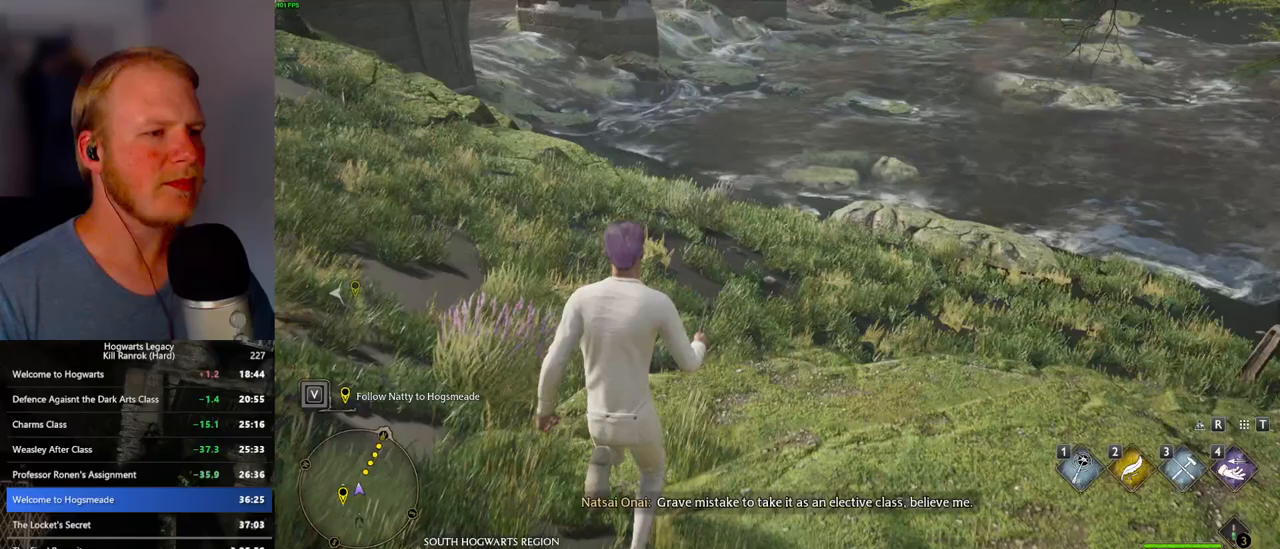
{"keys": ["w"], "mouse": [], "events": []}
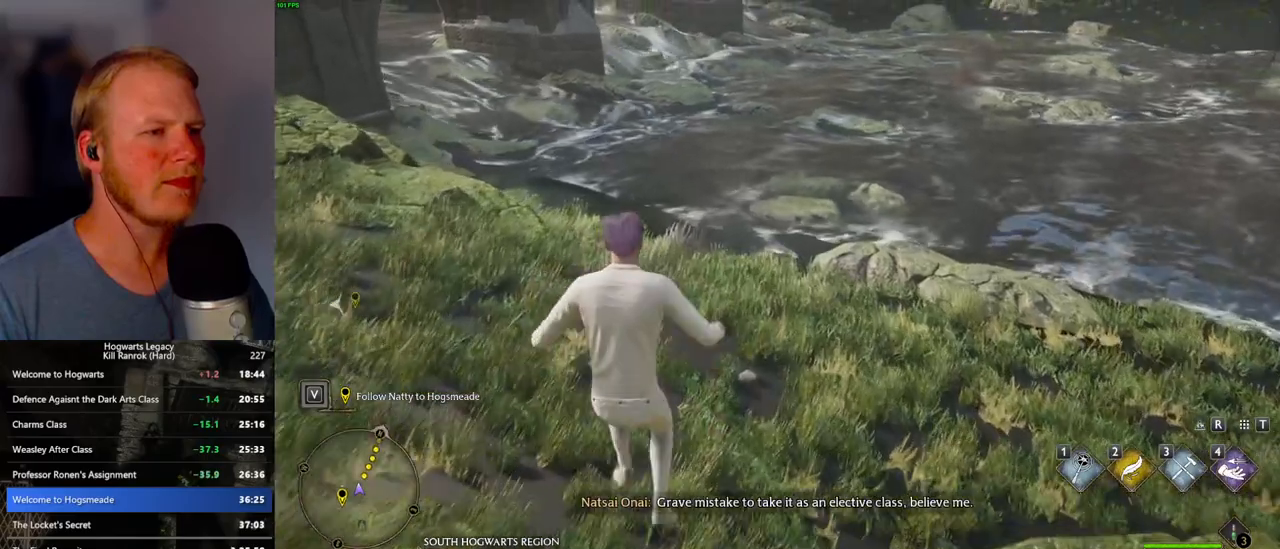
{"keys": ["w"], "mouse": [], "events": []}
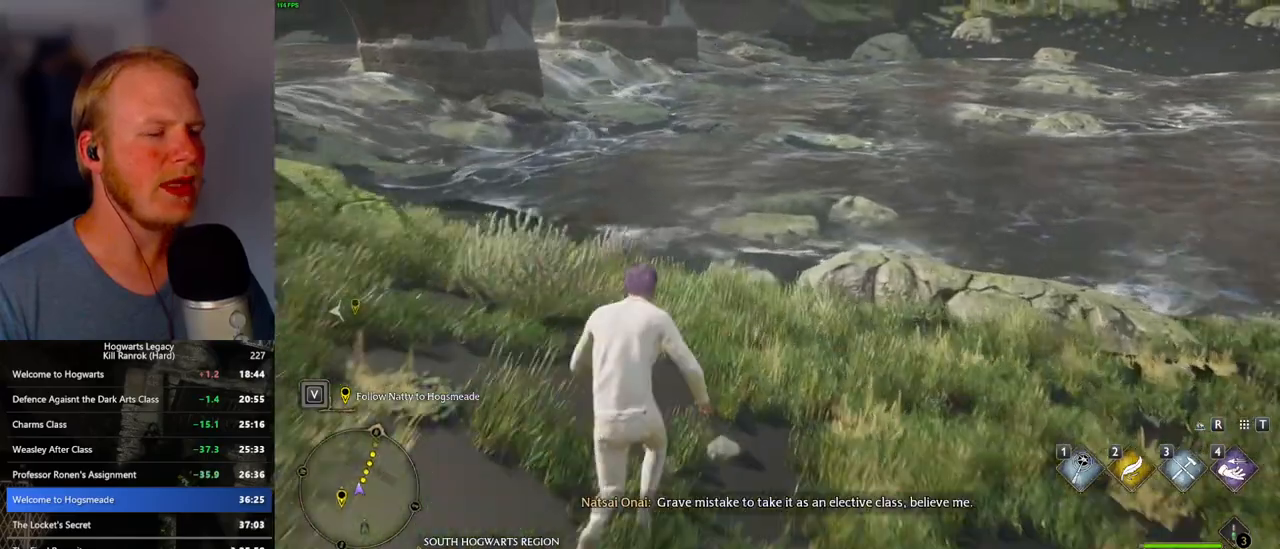
{"keys": ["w"], "mouse": [], "events": []}
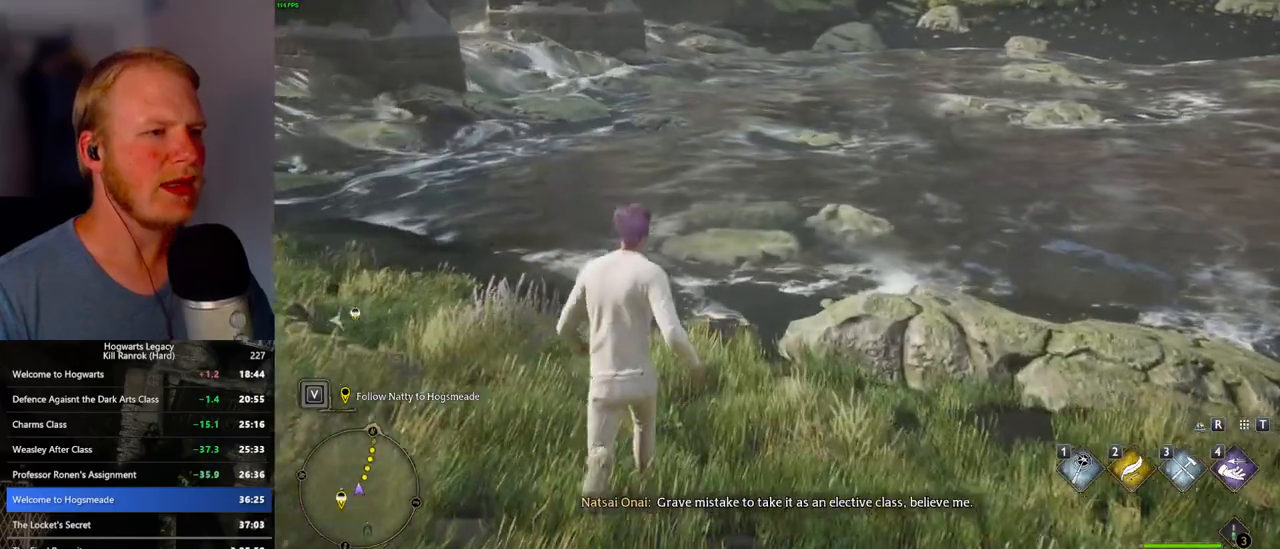
{"keys": ["w"], "mouse": [], "events": []}